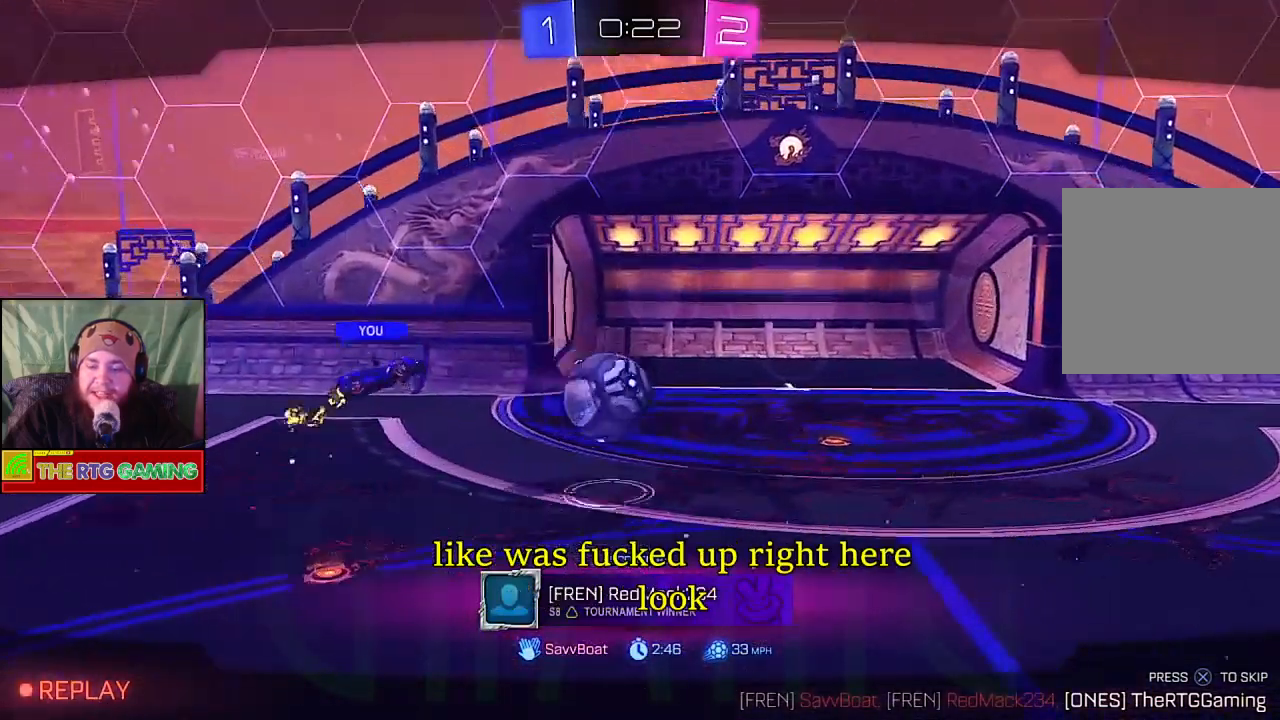
Gameplay with a controller (PlayStation layout); each line is a JSON object with the inputs held at the frame after it. "events" lists button and stick changes between this image and that frame as [ms after this image, input, new state], when the widget could be followed in between.
{"buttons": [], "left_stick": "center", "right_stick": "center", "events": [[233, "CROSS", "down"], [367, "CROSS", "up"]]}
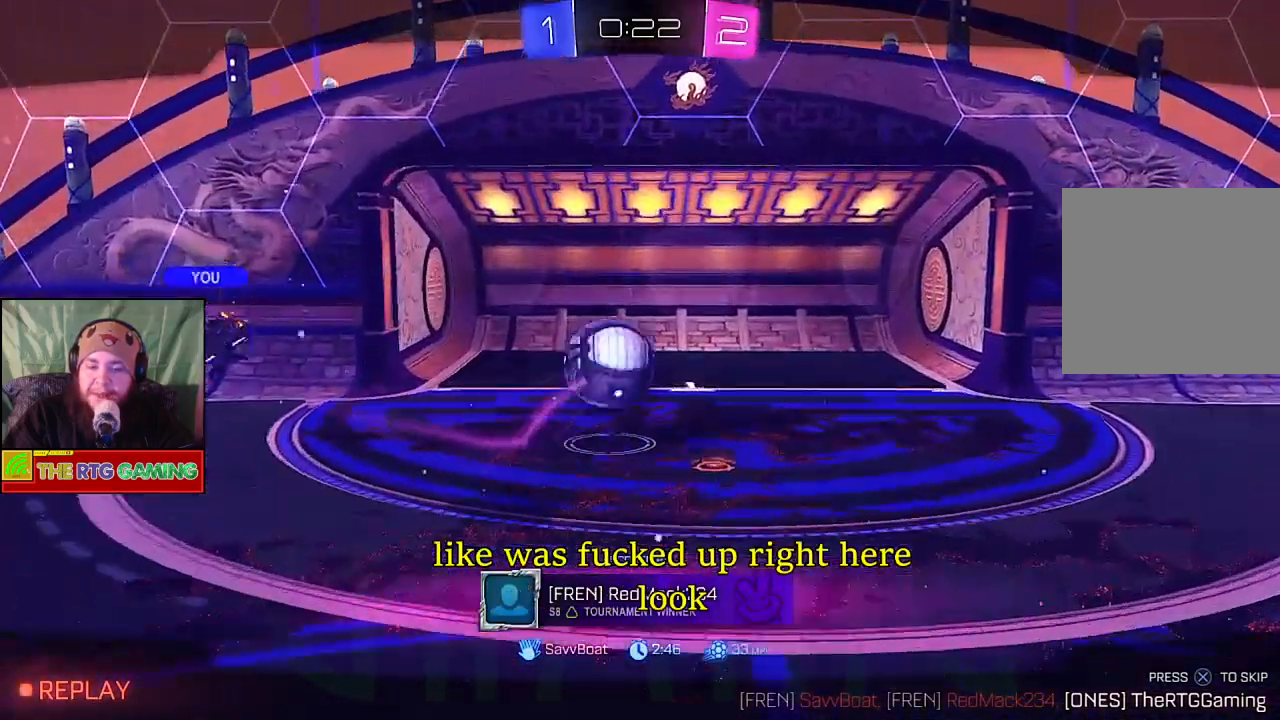
{"buttons": [], "left_stick": "center", "right_stick": "center", "events": []}
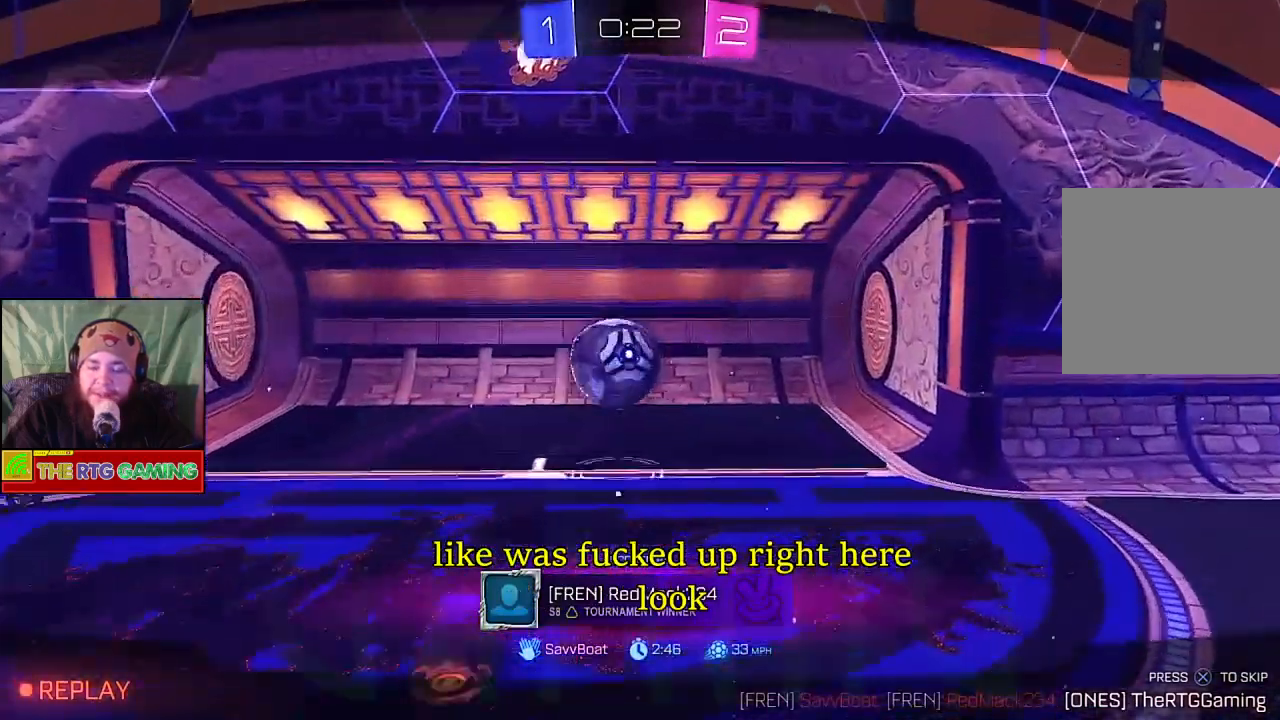
{"buttons": [], "left_stick": "center", "right_stick": "center", "events": [[317, "CROSS", "down"], [500, "CROSS", "up"]]}
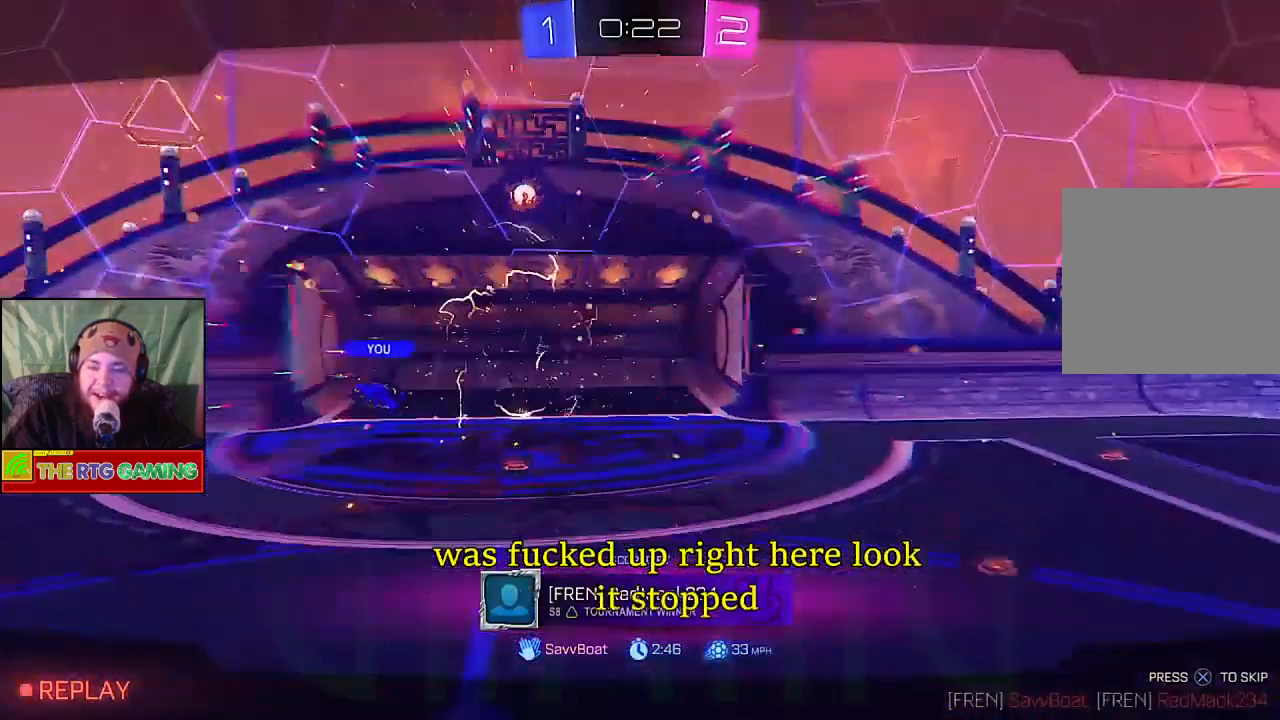
{"buttons": ["R2"], "left_stick": "center", "right_stick": "center", "events": [[150, "R2", "down"]]}
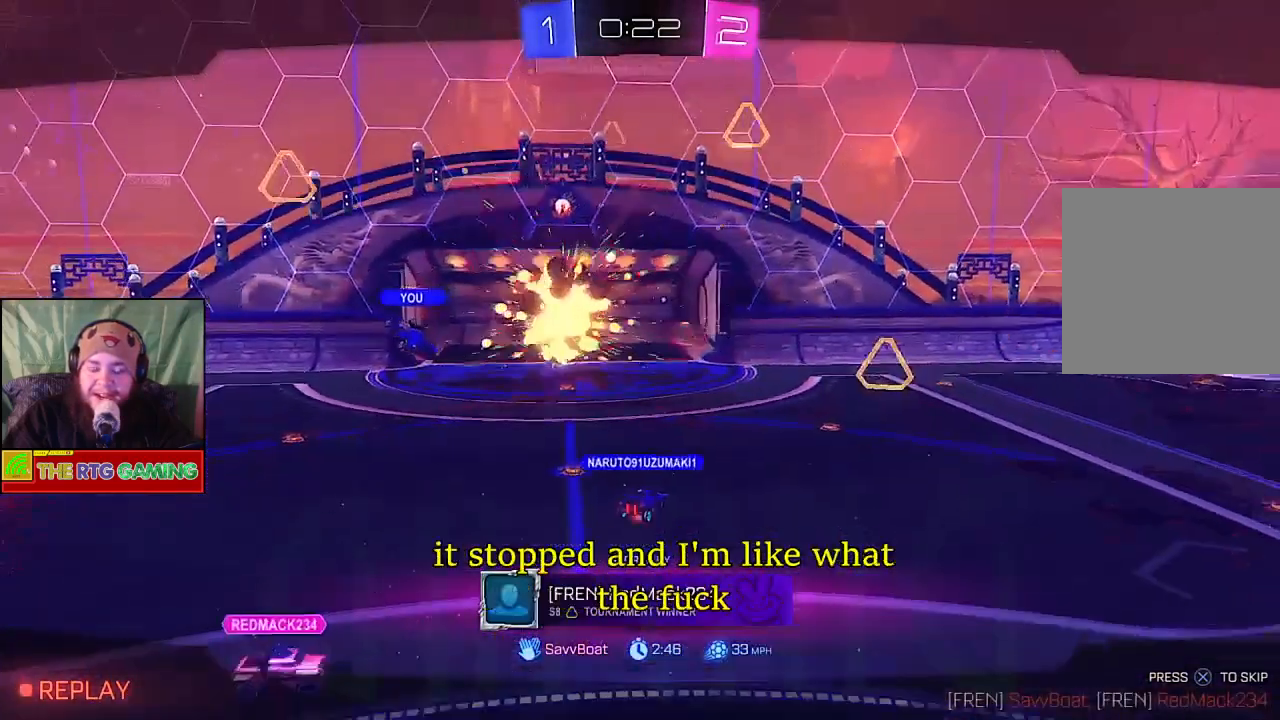
{"buttons": ["CIRCLE", "R2"], "left_stick": "center", "right_stick": "center", "events": [[383, "CIRCLE", "down"]]}
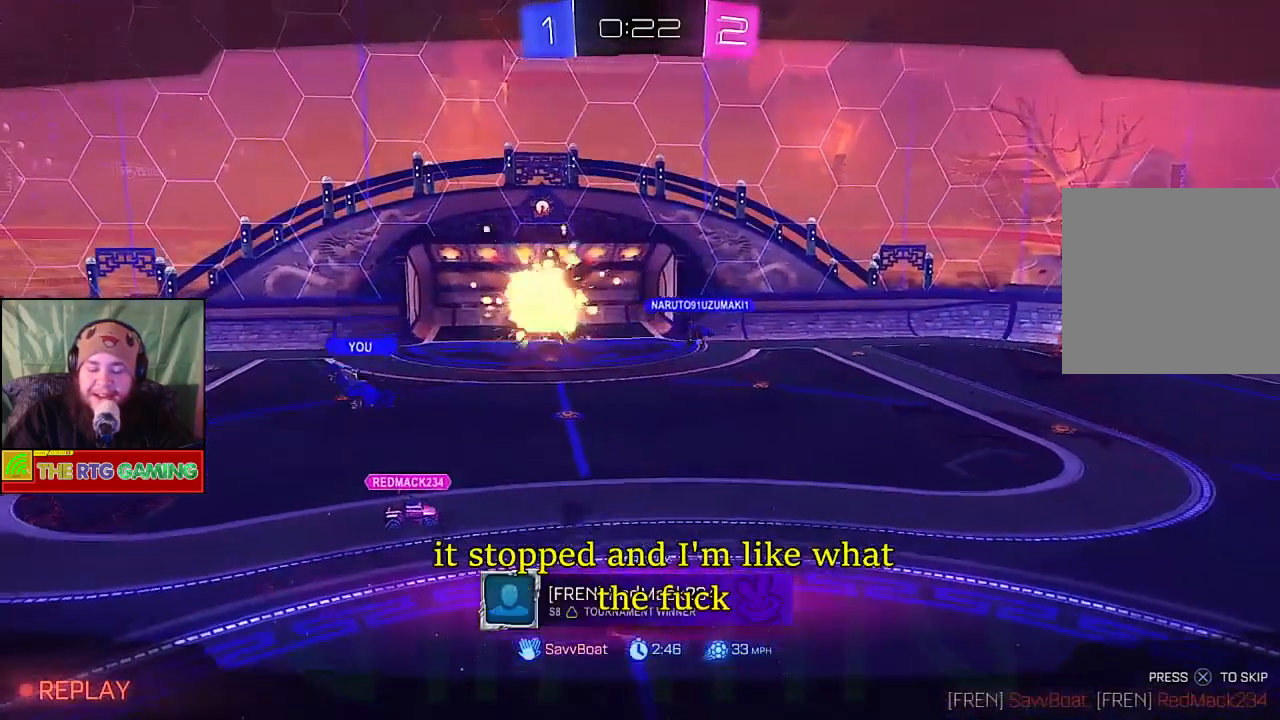
{"buttons": ["CIRCLE", "R2"], "left_stick": "center", "right_stick": "center", "events": []}
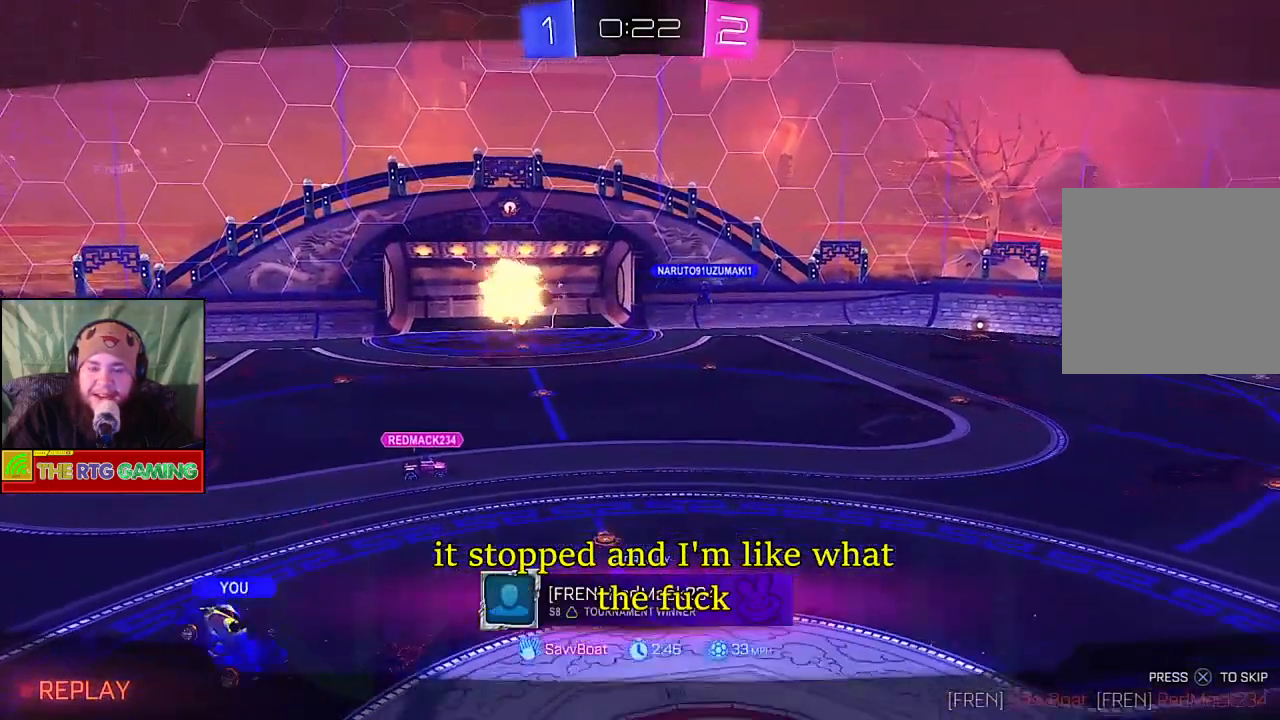
{"buttons": ["CROSS", "R2"], "left_stick": "center", "right_stick": "center", "events": [[183, "CIRCLE", "up"], [433, "CROSS", "down"]]}
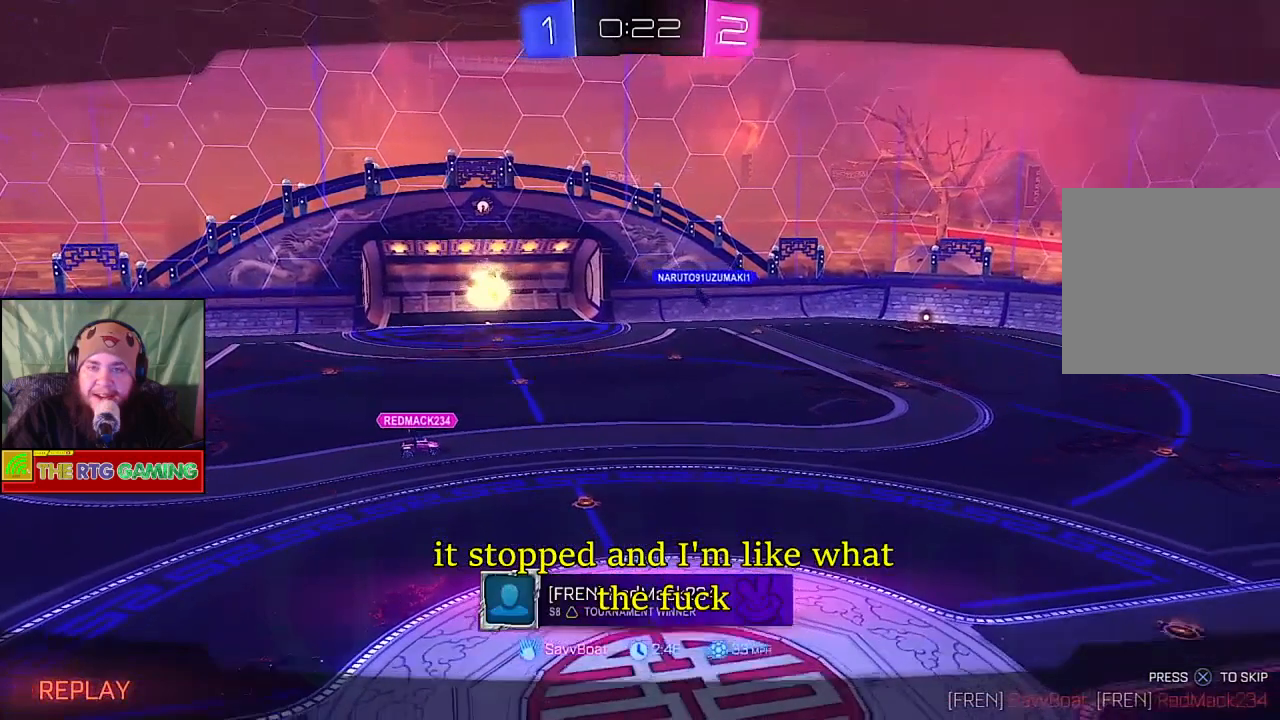
{"buttons": ["CIRCLE", "R2"], "left_stick": "center", "right_stick": "center", "events": [[183, "CROSS", "up"], [400, "CIRCLE", "down"]]}
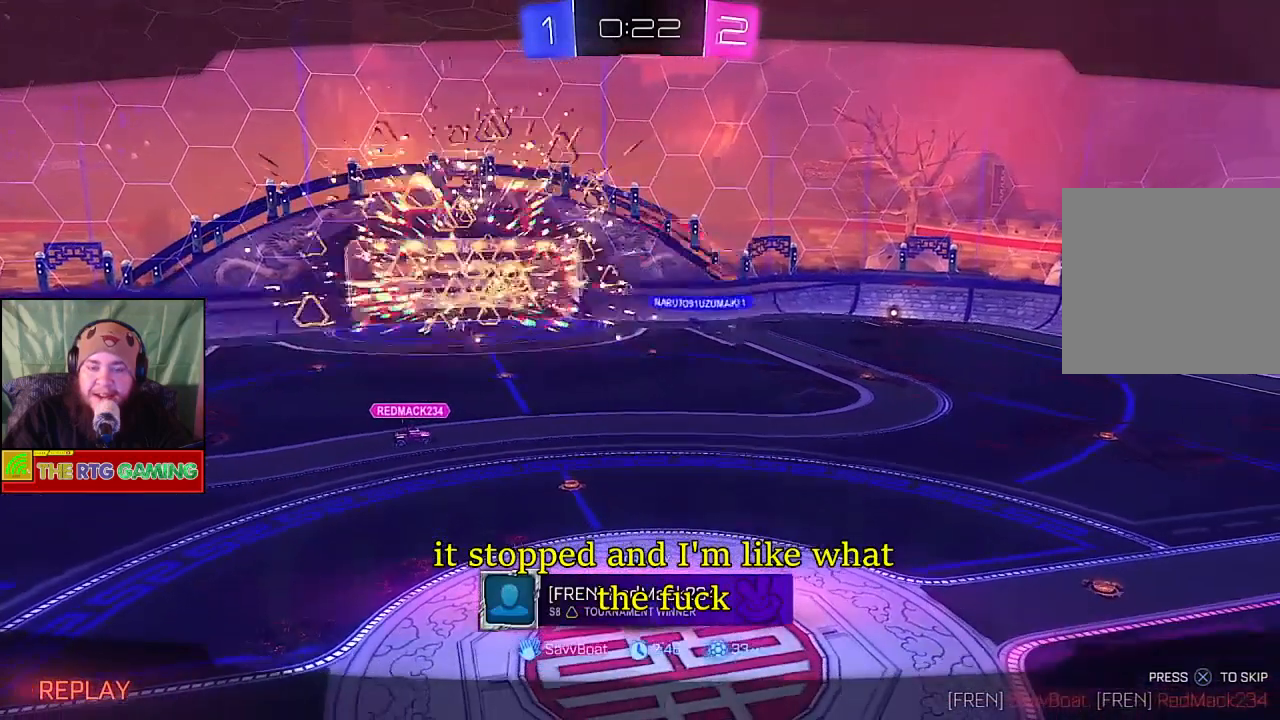
{"buttons": ["R2"], "left_stick": "center", "right_stick": "center", "events": [[367, "CIRCLE", "up"]]}
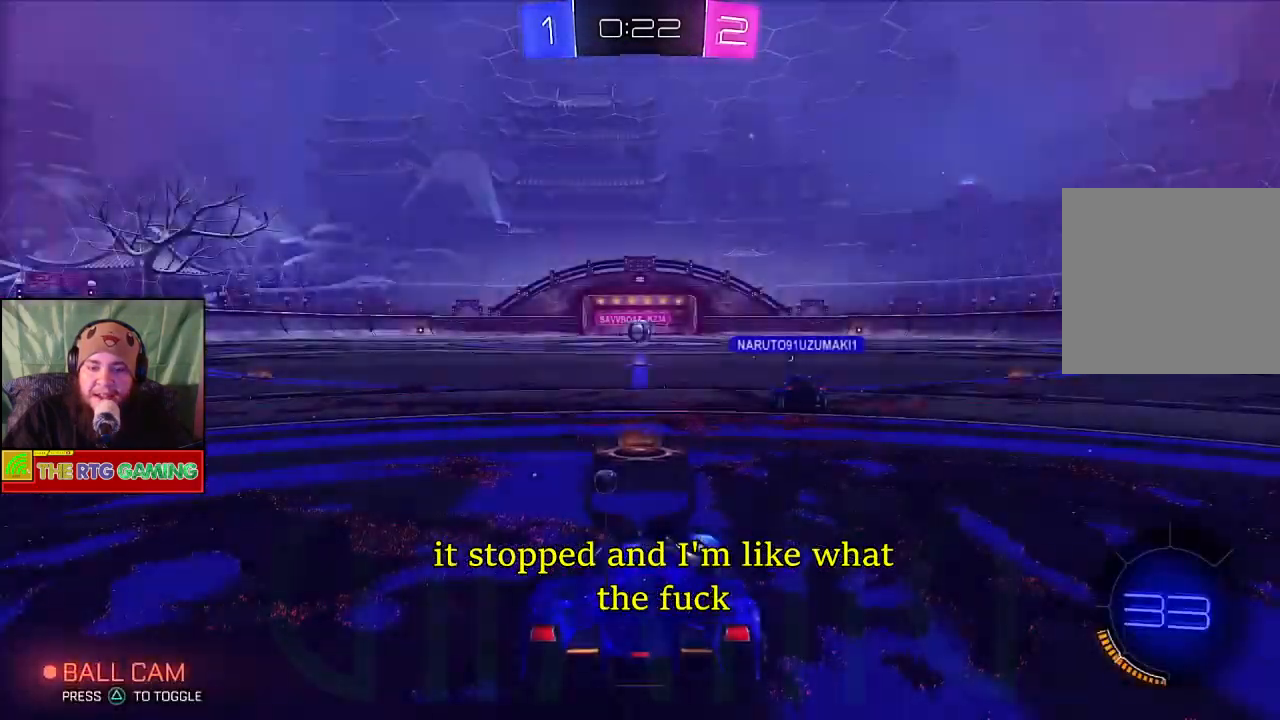
{"buttons": ["R2"], "left_stick": "center", "right_stick": "center", "events": []}
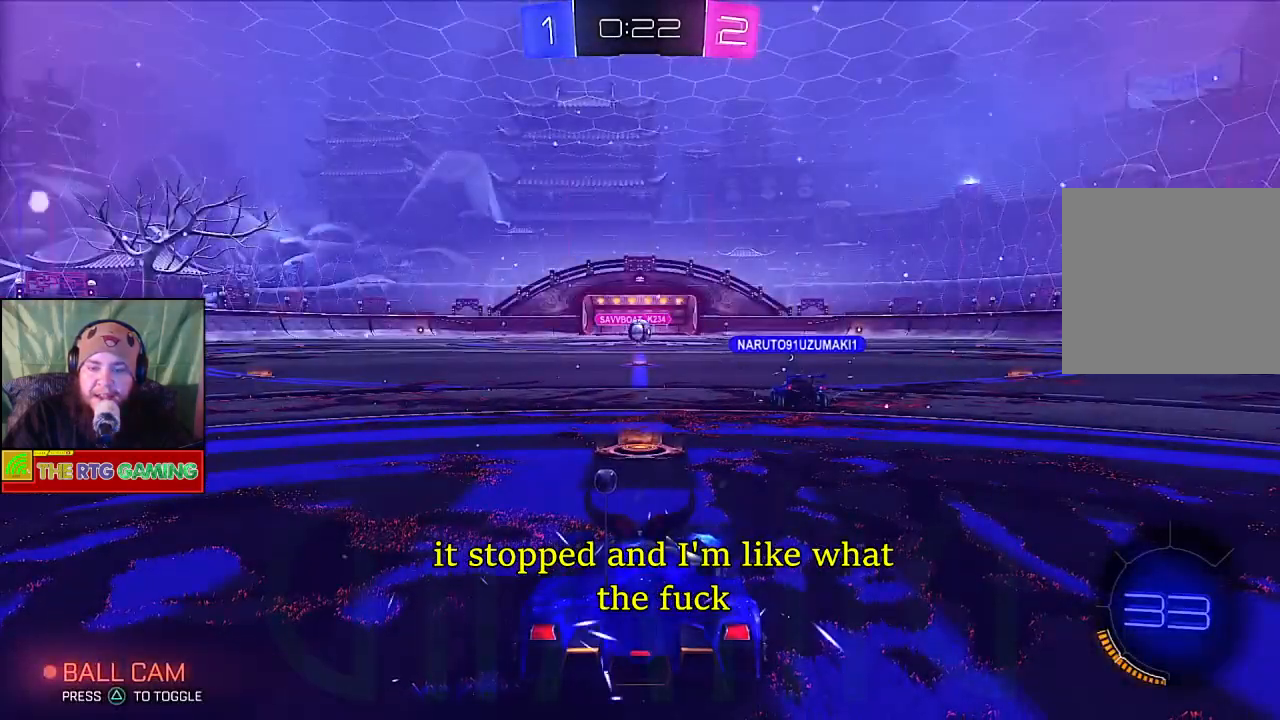
{"buttons": ["R2"], "left_stick": "center", "right_stick": "center", "events": []}
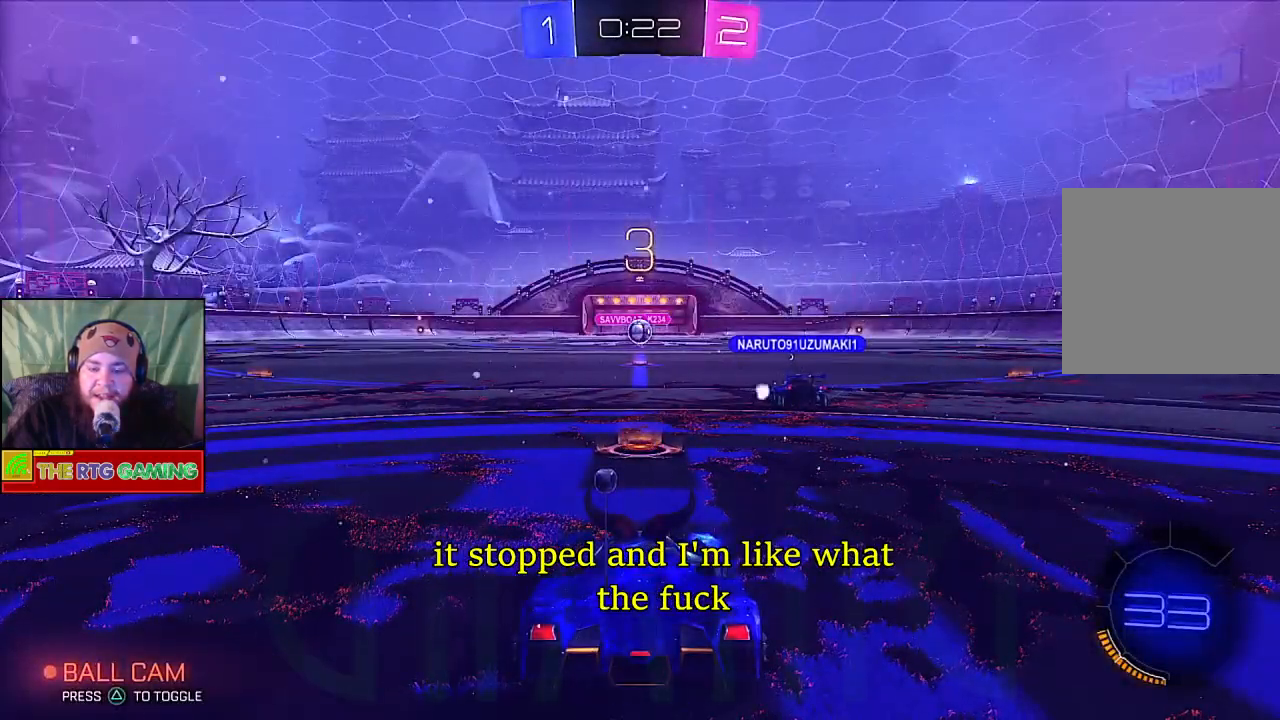
{"buttons": ["R2"], "left_stick": "center", "right_stick": "center", "events": []}
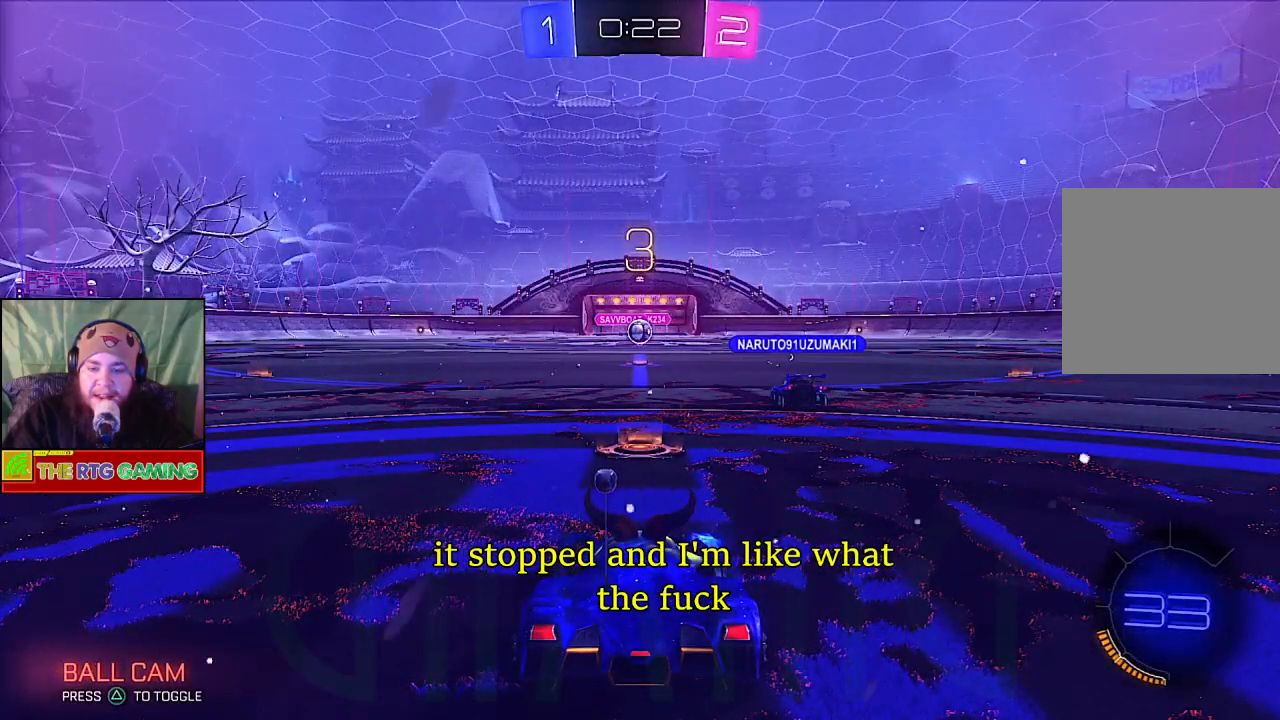
{"buttons": ["CIRCLE", "R2"], "left_stick": "center", "right_stick": "center", "events": [[100, "CIRCLE", "down"]]}
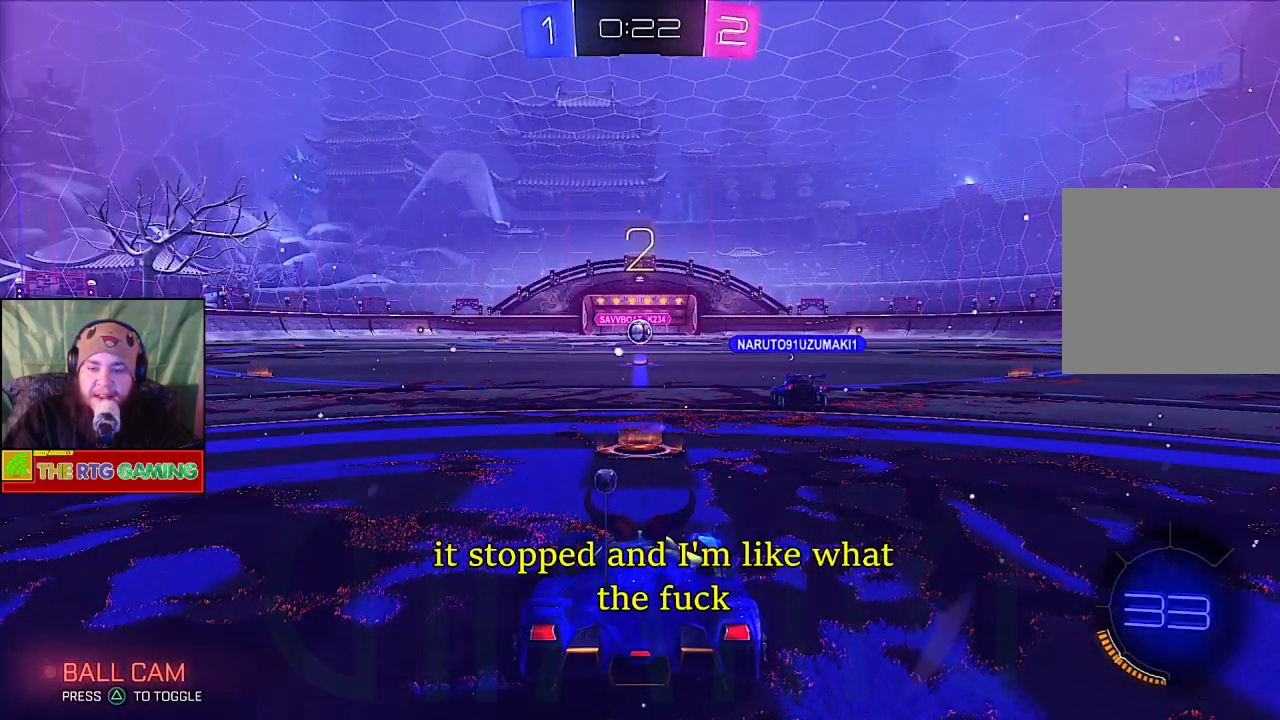
{"buttons": ["CIRCLE", "R2"], "left_stick": "center", "right_stick": "center", "events": []}
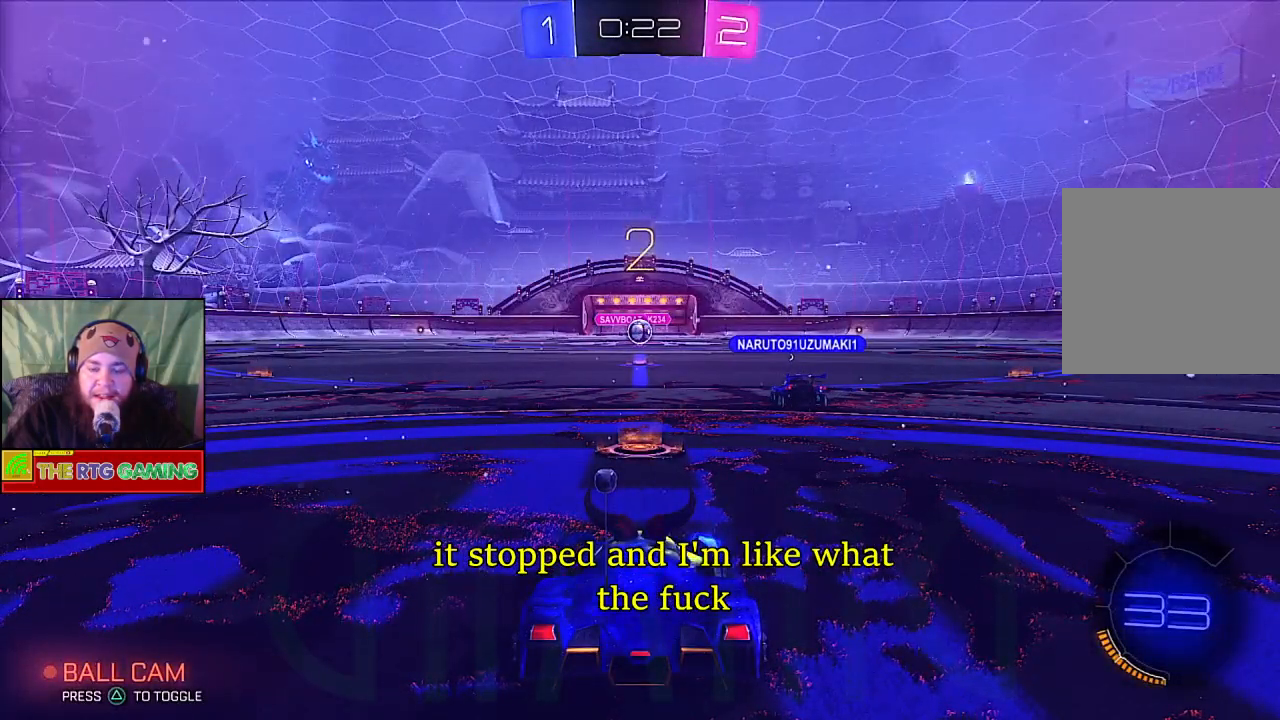
{"buttons": ["CIRCLE", "R2"], "left_stick": "center", "right_stick": "center", "events": []}
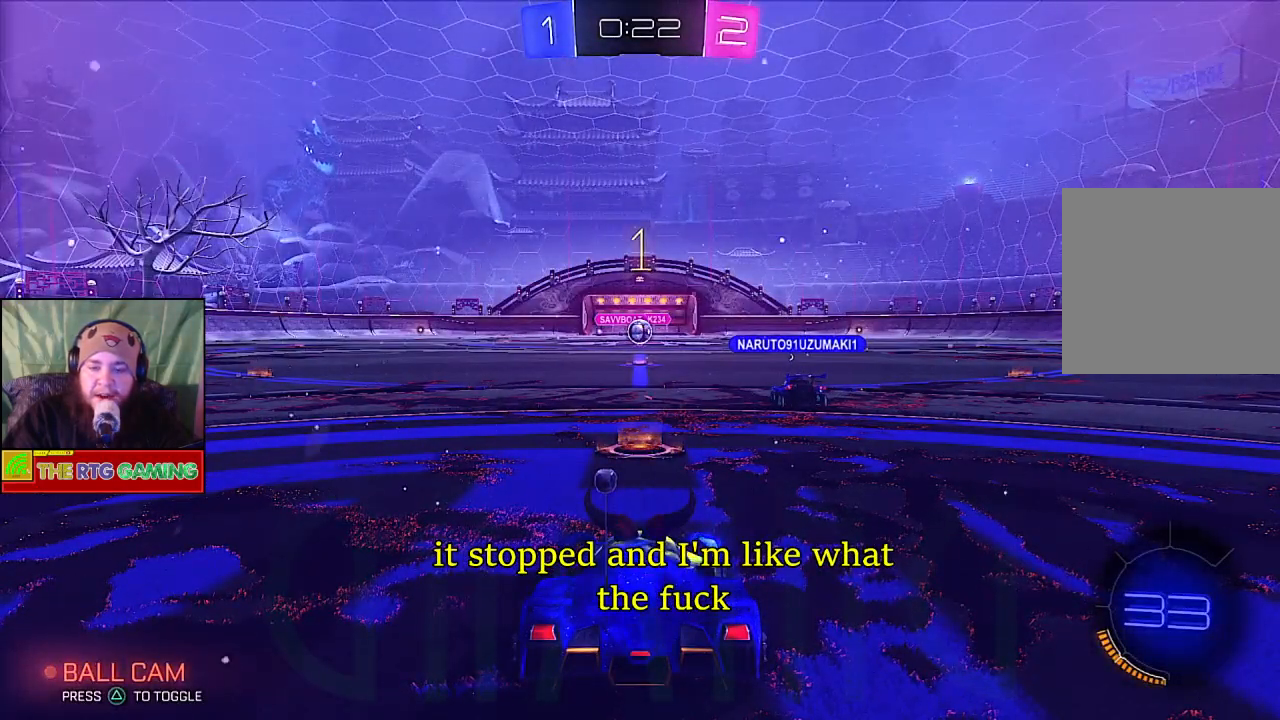
{"buttons": ["CIRCLE", "R2"], "left_stick": "center", "right_stick": "center", "events": []}
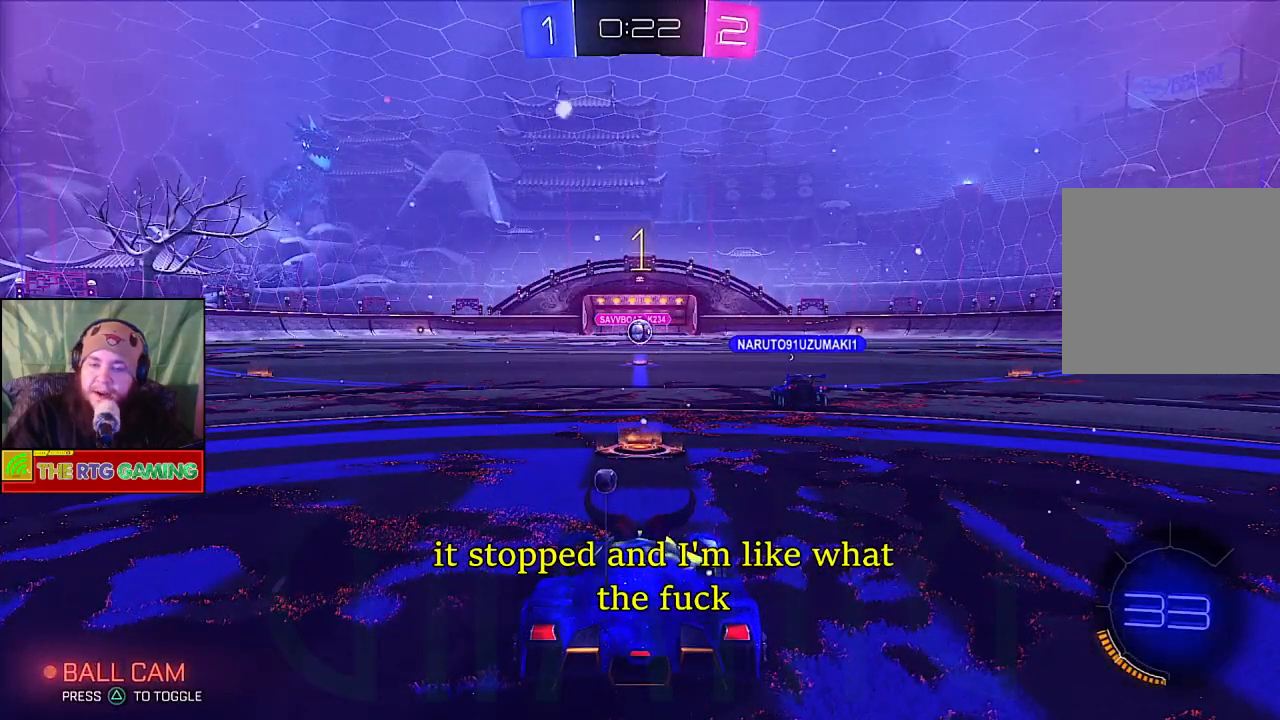
{"buttons": ["CIRCLE", "R2"], "left_stick": "center", "right_stick": "center", "events": []}
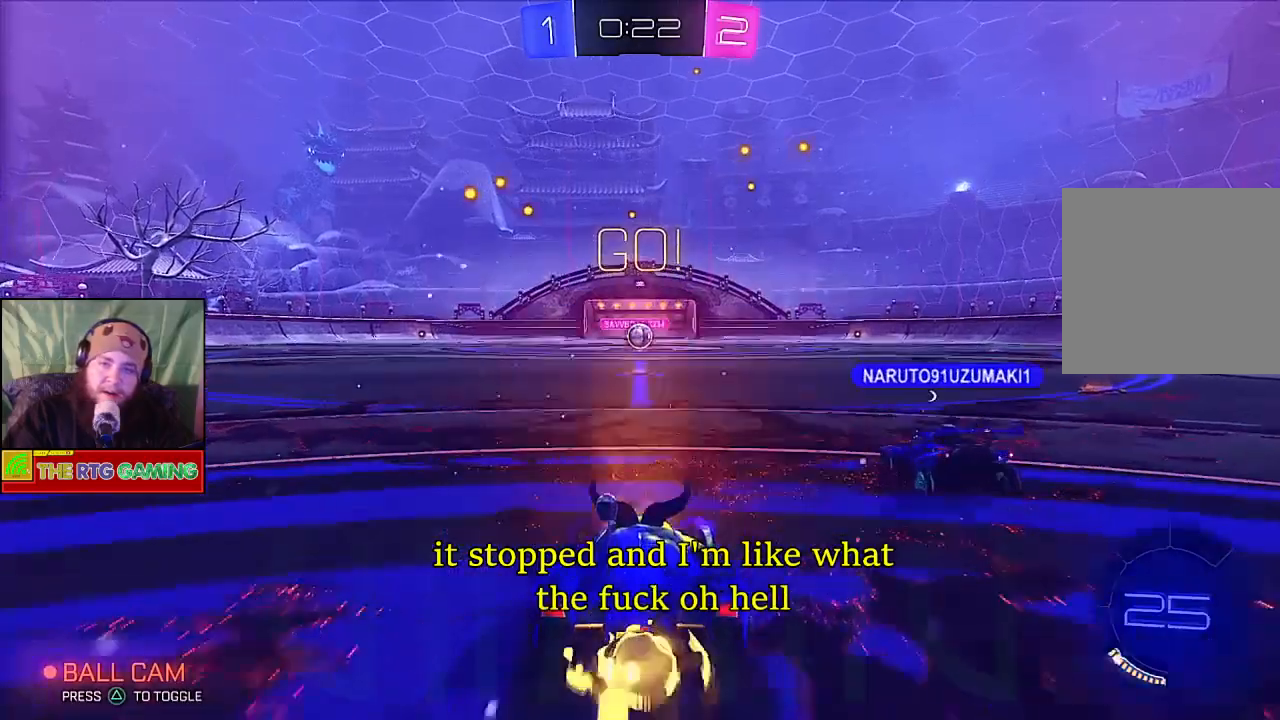
{"buttons": ["CIRCLE", "R2"], "left_stick": "center", "right_stick": "center", "events": []}
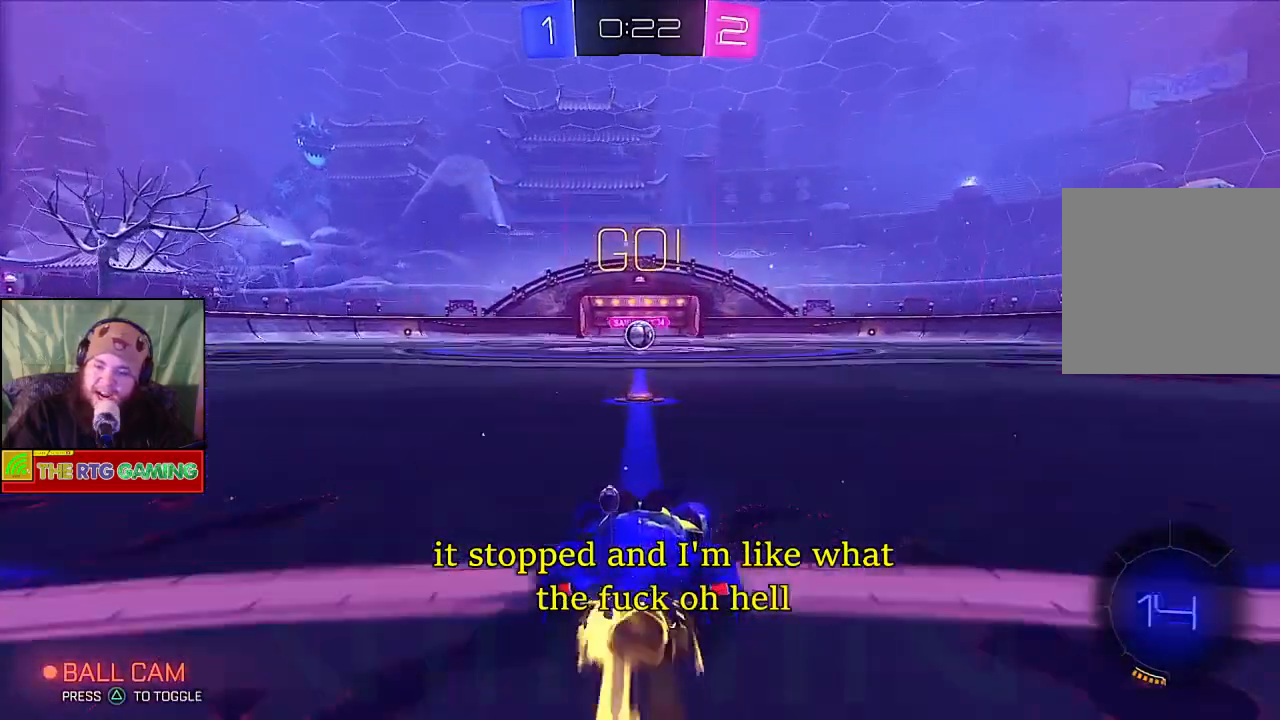
{"buttons": ["CIRCLE", "R2"], "left_stick": "center", "right_stick": "center", "events": []}
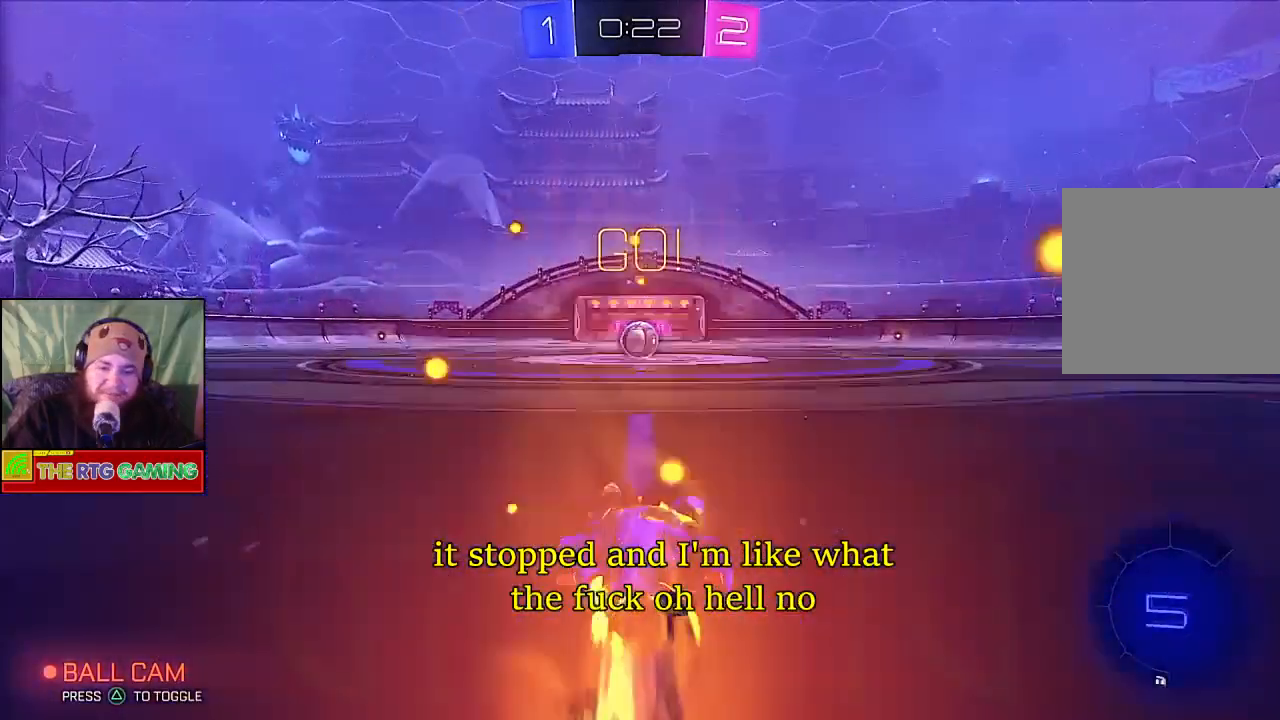
{"buttons": ["CIRCLE", "R2"], "left_stick": "center", "right_stick": "center", "events": []}
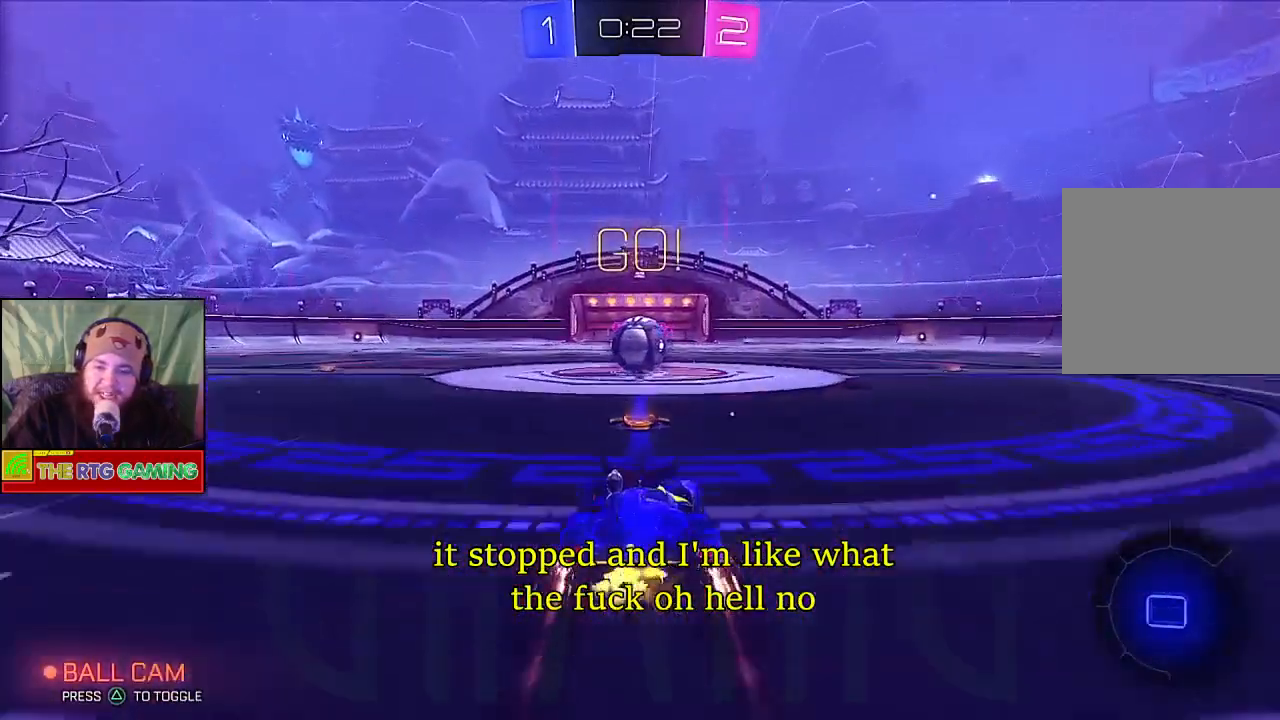
{"buttons": [], "left_stick": "up", "right_stick": "center", "events": [[83, "left_stick", "up"], [133, "CIRCLE", "up"], [217, "CROSS", "down"], [350, "CROSS", "up"], [400, "CROSS", "down"], [417, "R2", "up"], [483, "CROSS", "up"]]}
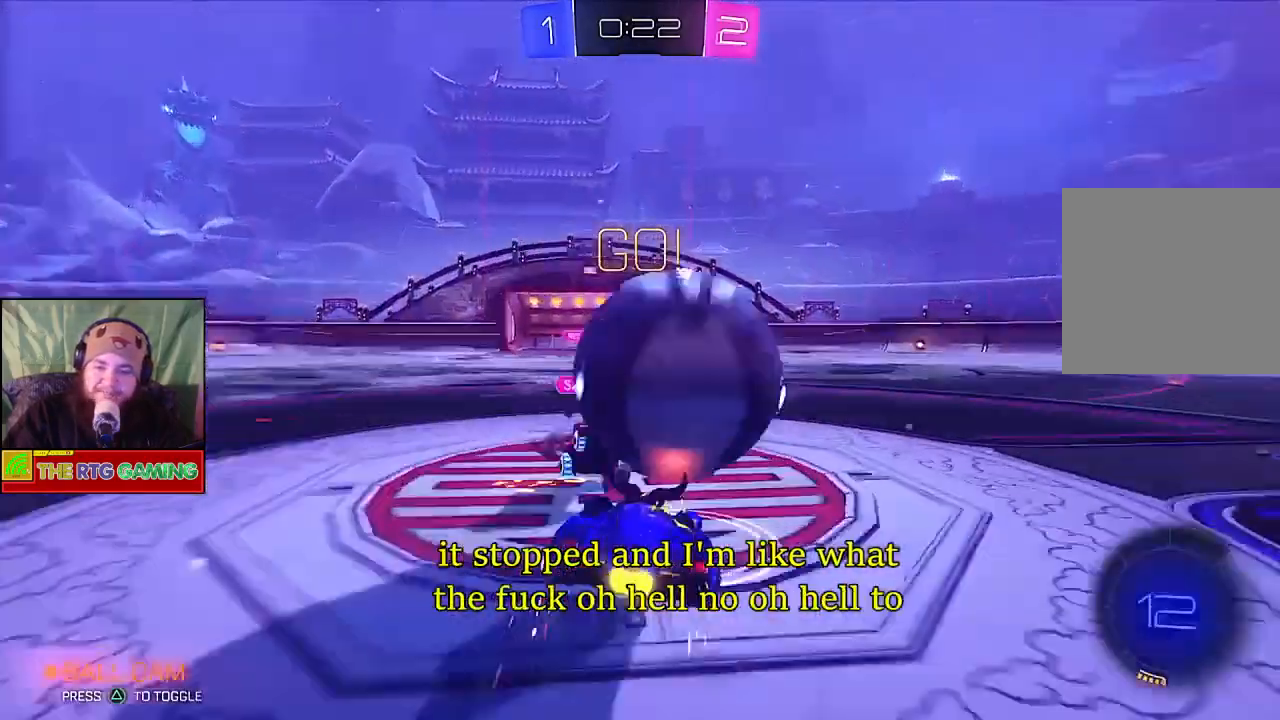
{"buttons": ["R2"], "left_stick": "center", "right_stick": "center", "events": [[67, "CROSS", "down"], [167, "CROSS", "up"], [250, "R2", "down"], [283, "left_stick", "center"]]}
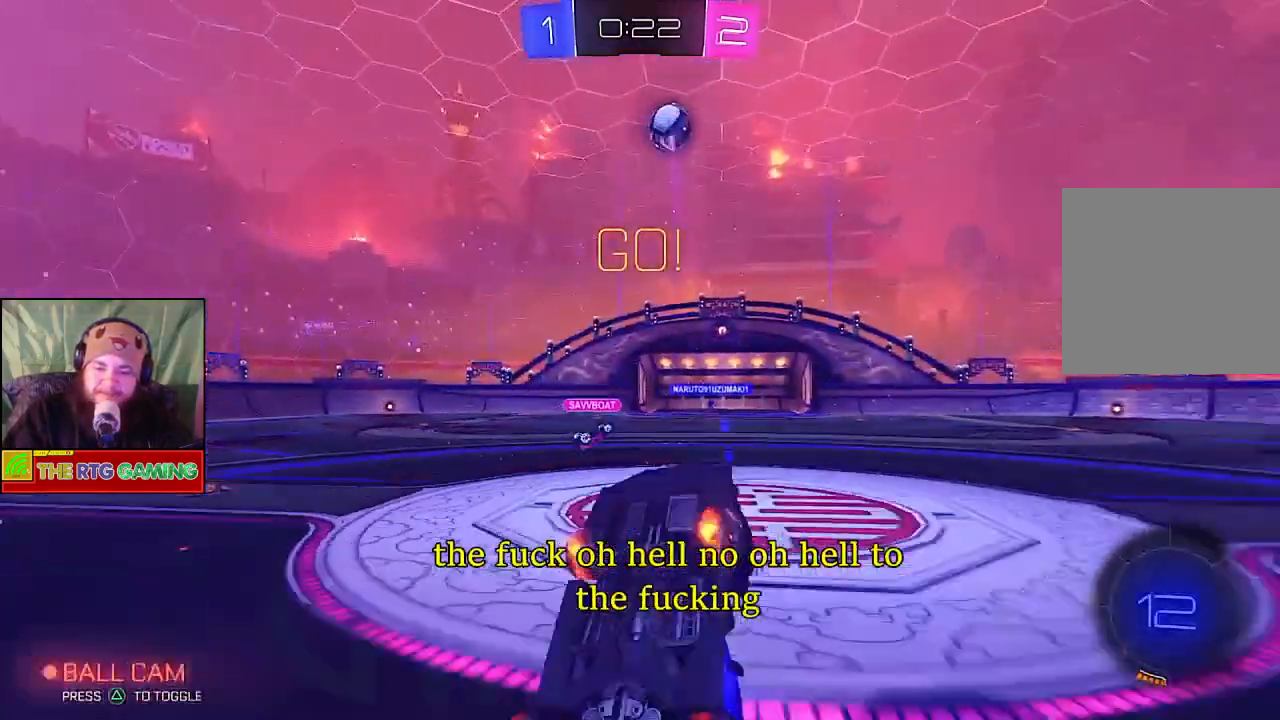
{"buttons": ["R2"], "left_stick": "right", "right_stick": "center", "events": [[100, "left_stick", "right"]]}
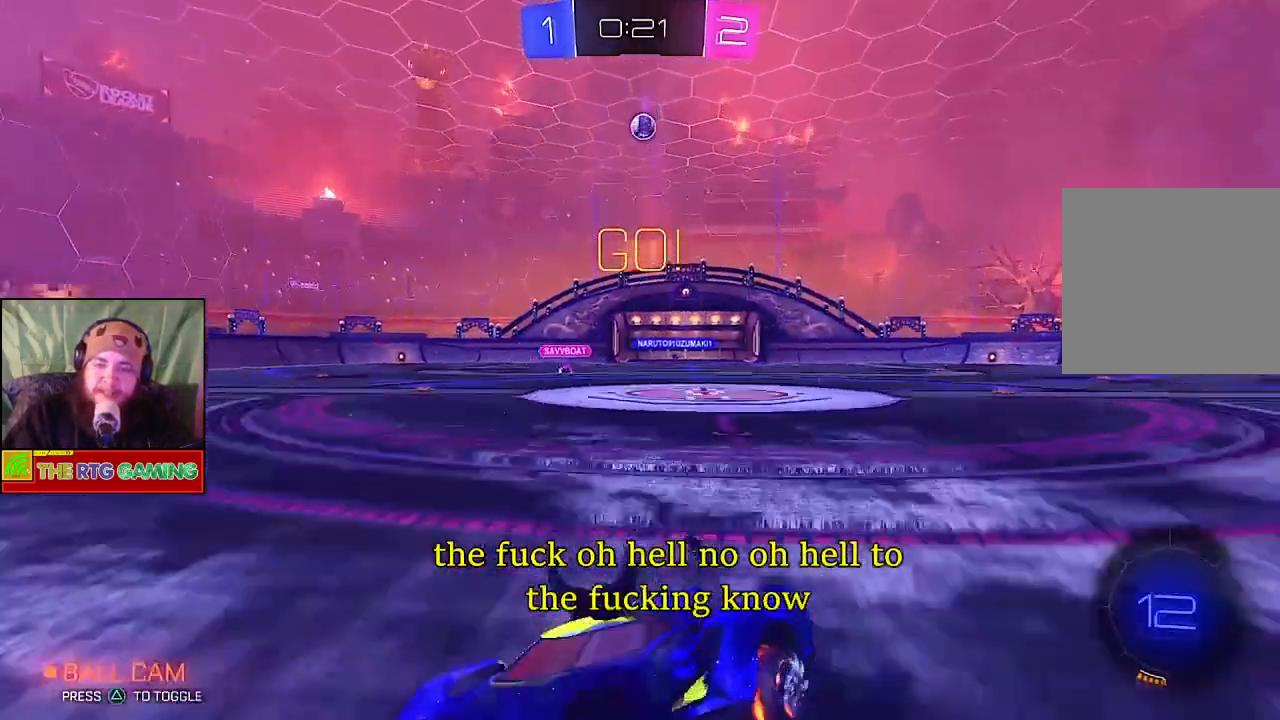
{"buttons": ["CIRCLE", "R2"], "left_stick": "right", "right_stick": "center", "events": [[17, "CIRCLE", "down"]]}
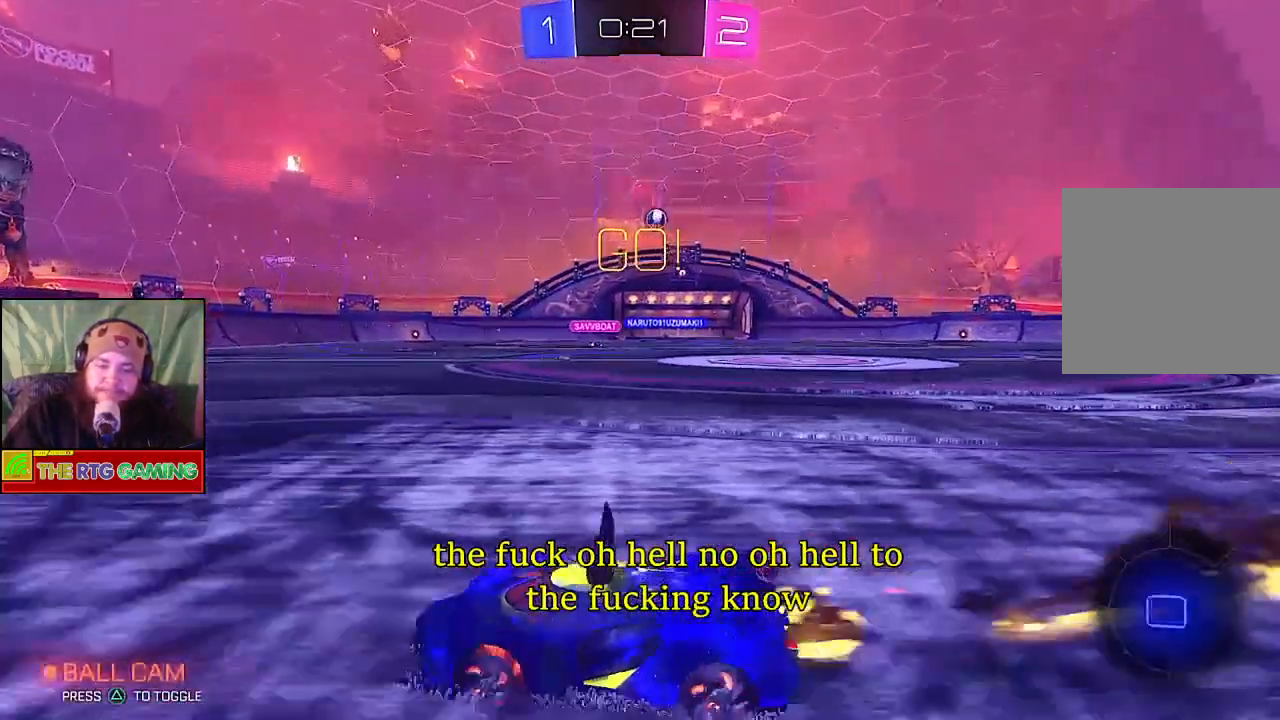
{"buttons": ["R2"], "left_stick": "center", "right_stick": "center", "events": [[183, "left_stick", "center"], [350, "TRIANGLE", "down"], [367, "CIRCLE", "up"], [450, "TRIANGLE", "up"]]}
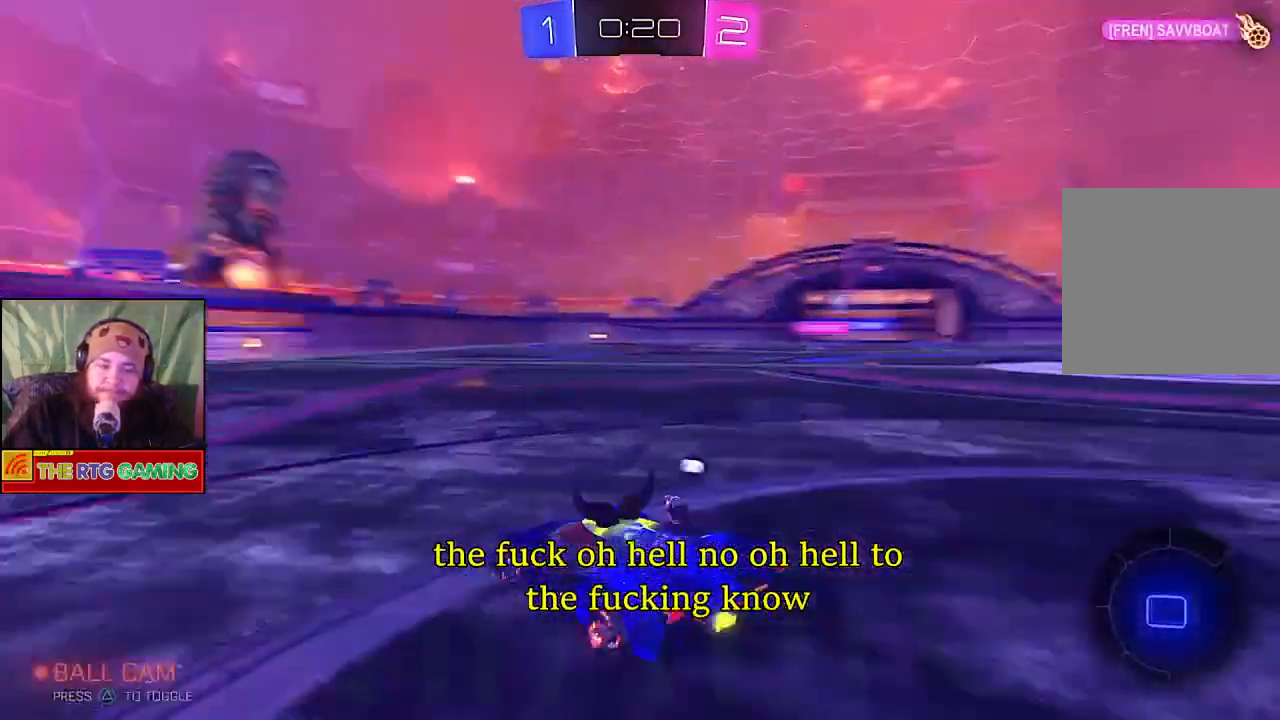
{"buttons": ["CIRCLE", "R2"], "left_stick": "center", "right_stick": "center", "events": [[67, "CIRCLE", "down"]]}
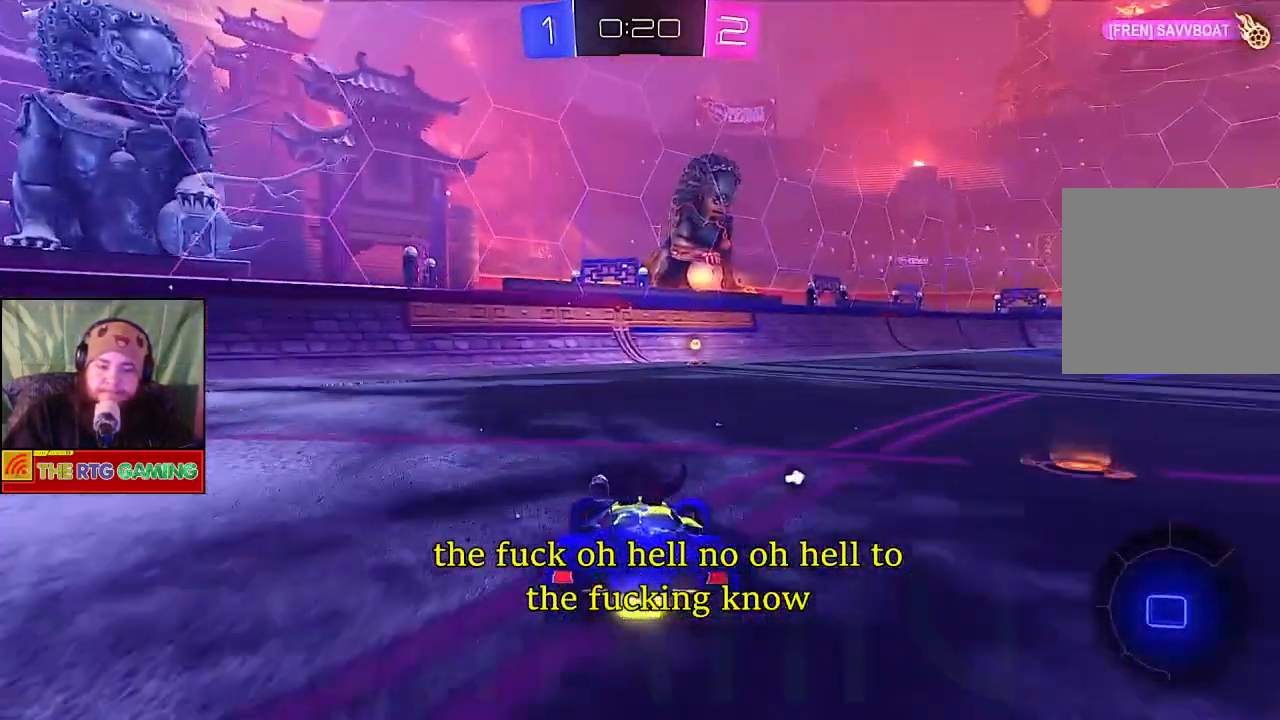
{"buttons": ["R2"], "left_stick": "center", "right_stick": "center", "events": [[100, "CIRCLE", "up"], [150, "left_stick", "right"], [250, "left_stick", "center"], [317, "TRIANGLE", "down"], [450, "TRIANGLE", "up"]]}
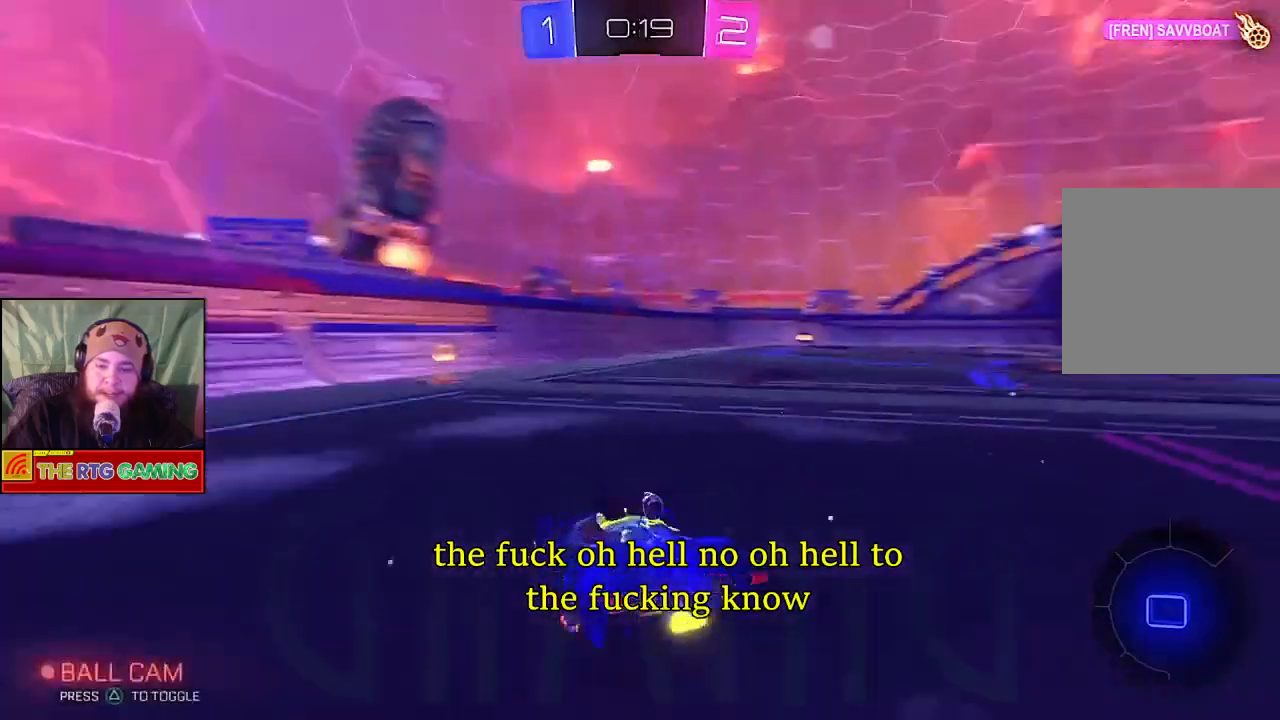
{"buttons": ["R2"], "left_stick": "center", "right_stick": "center", "events": [[150, "TRIANGLE", "down"], [283, "TRIANGLE", "up"]]}
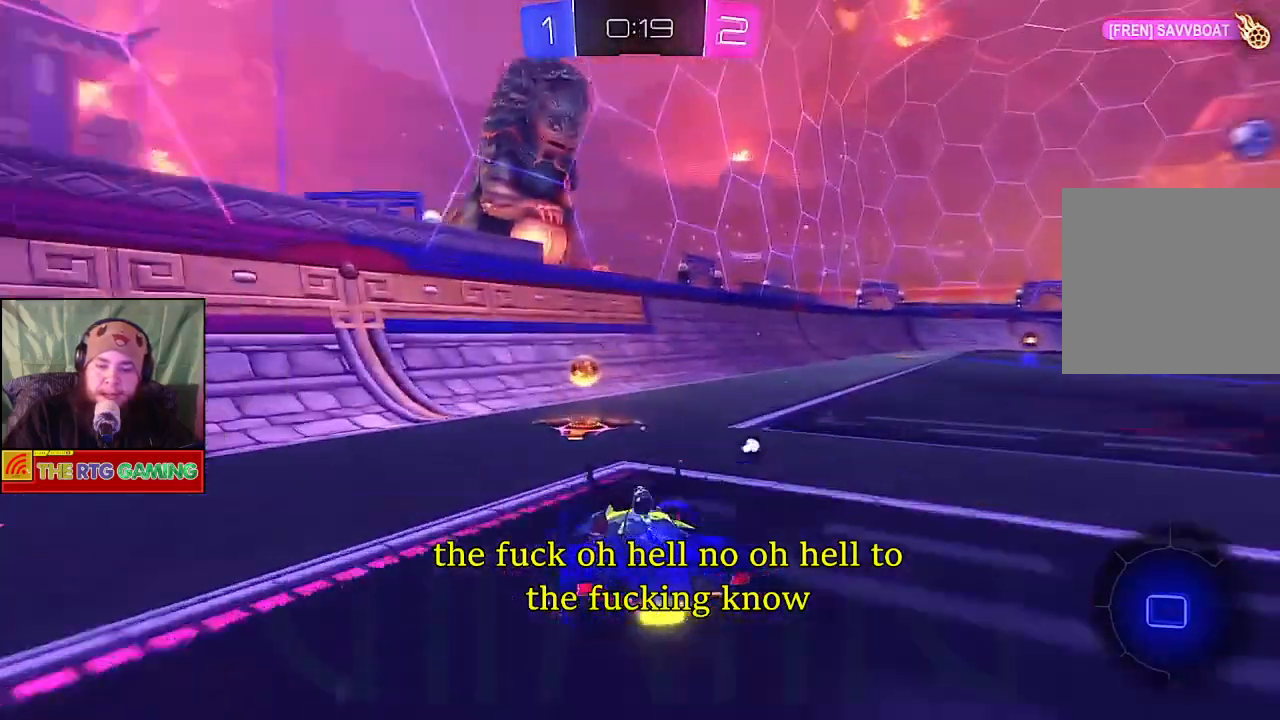
{"buttons": ["R2"], "left_stick": "right", "right_stick": "center", "events": [[17, "CIRCLE", "down"], [50, "left_stick", "right"], [300, "CIRCLE", "up"], [317, "TRIANGLE", "down"], [433, "TRIANGLE", "up"]]}
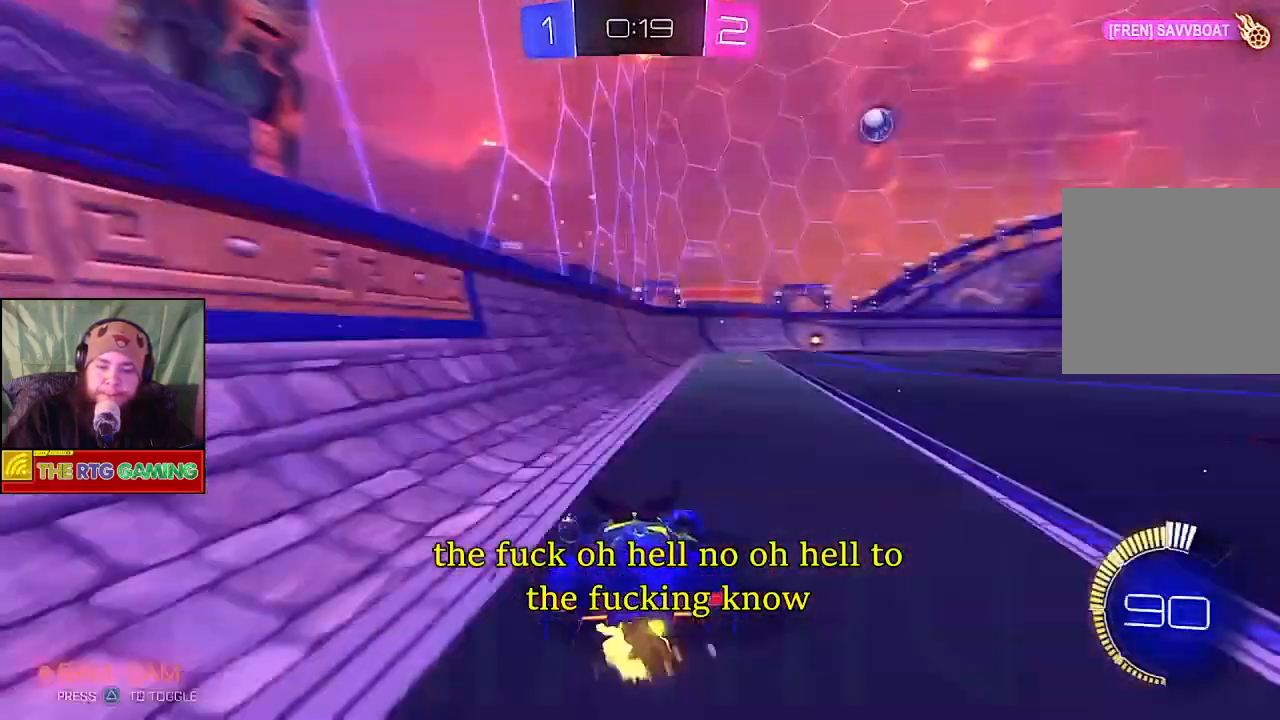
{"buttons": ["CIRCLE", "R2"], "left_stick": "center", "right_stick": "center", "events": [[83, "CIRCLE", "down"], [117, "left_stick", "center"]]}